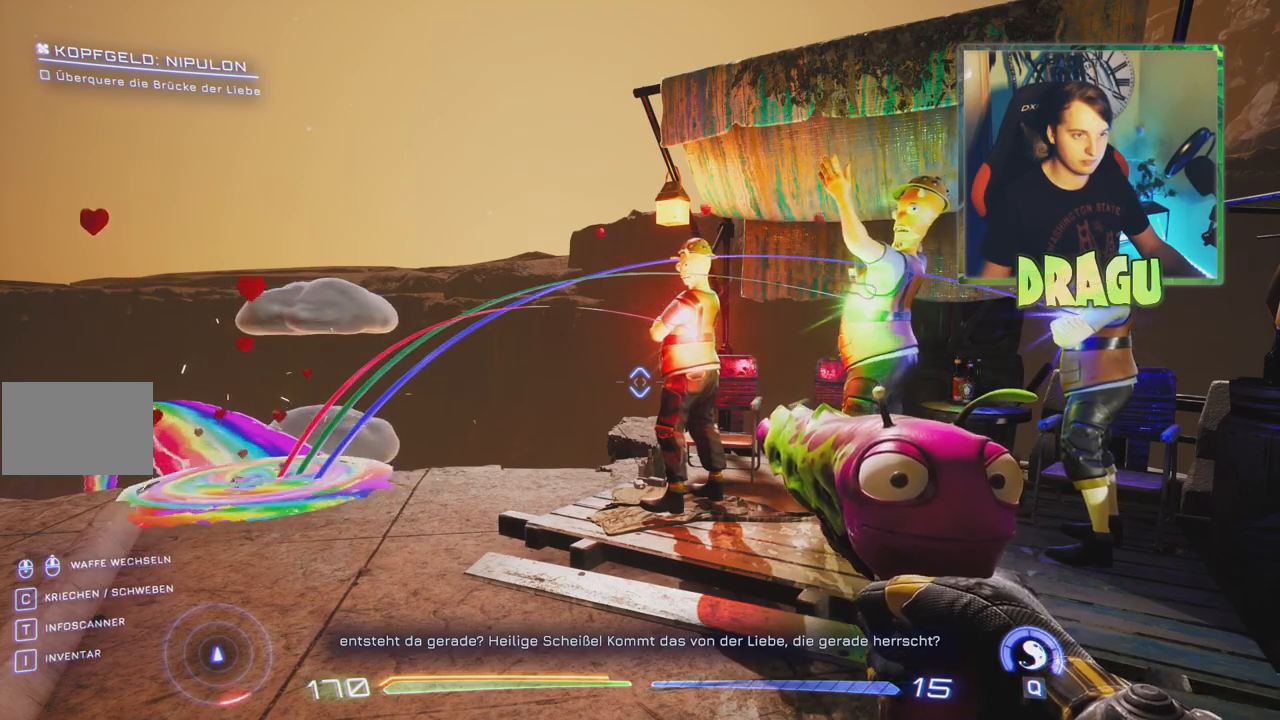
Gameplay with keyboard and mouse; each line is a JSON object with the keys and mouse buttons held at the frame after it. "events" lists presses ("down") and releases ("up") of "1", "2", "3", "4", "5", "a", "c", "ctrl", "d", "e", "f", "q", "r", "s", "shift", "tab", "v", "w", "x", "z", "mouse_left", "mouse_wheel", "mouse_right" and "mouse_mb4" between this image and that frame as [ms after this image, input, new state], when the widget could be followed in between. "mouse_left", "mouse_wheel", "mouse_right", "mouse_mb4" = the "left", "wheel", "right", "mb4" buttons of the "mouse" list. No other keys are recorded. "wheel" means that the mouse wheel is clicked or scrolled. Mouse movement is not recorded.
{"keys": [], "mouse": [], "events": []}
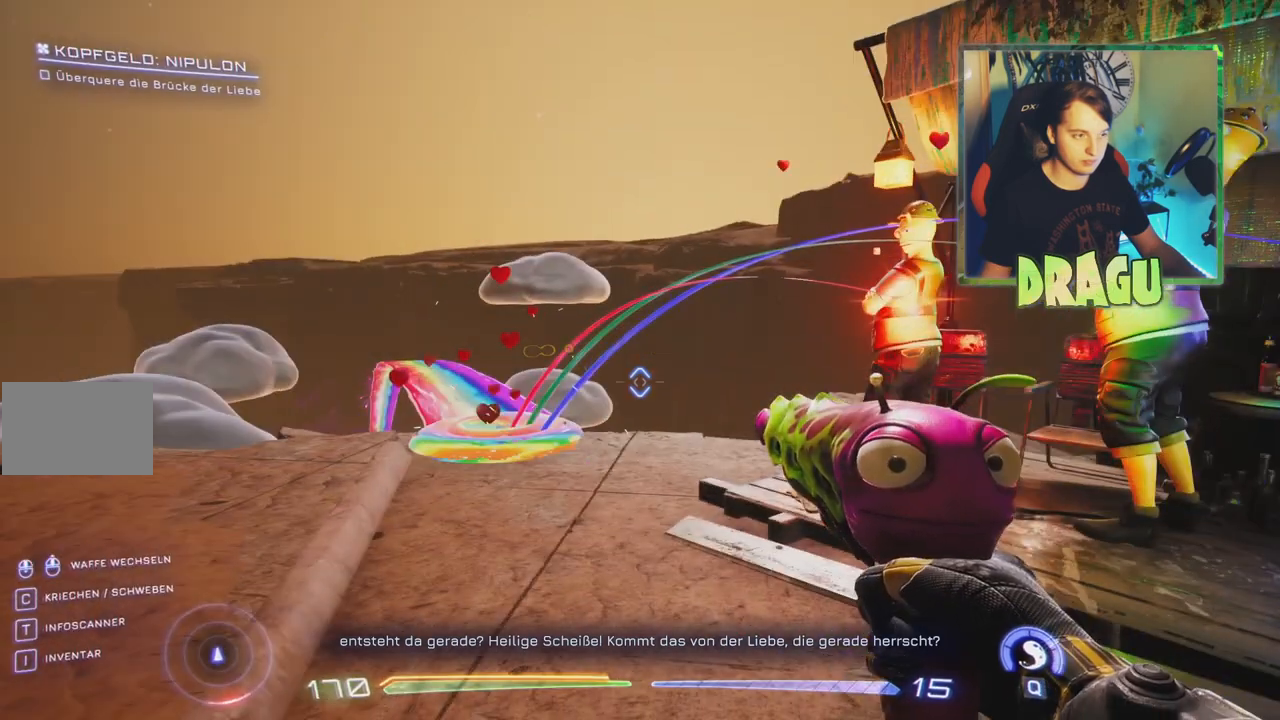
{"keys": ["w"], "mouse": [], "events": [[351, "w", "down"]]}
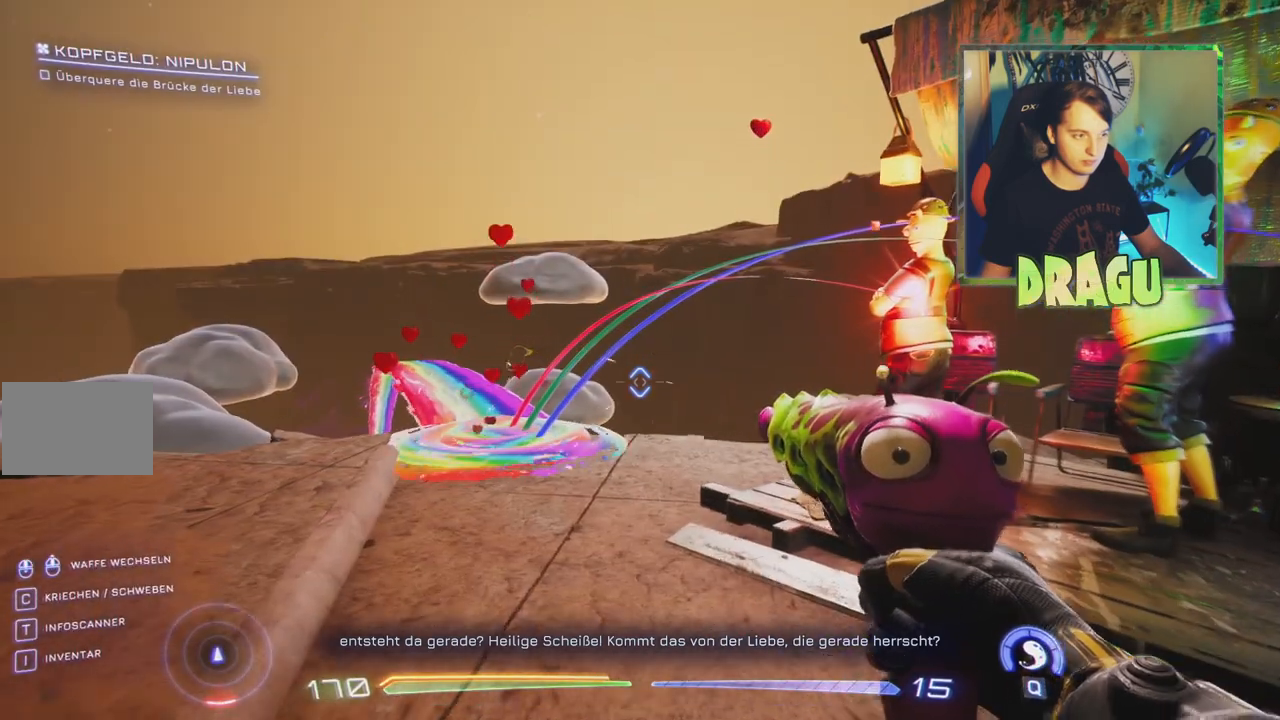
{"keys": ["w"], "mouse": [], "events": []}
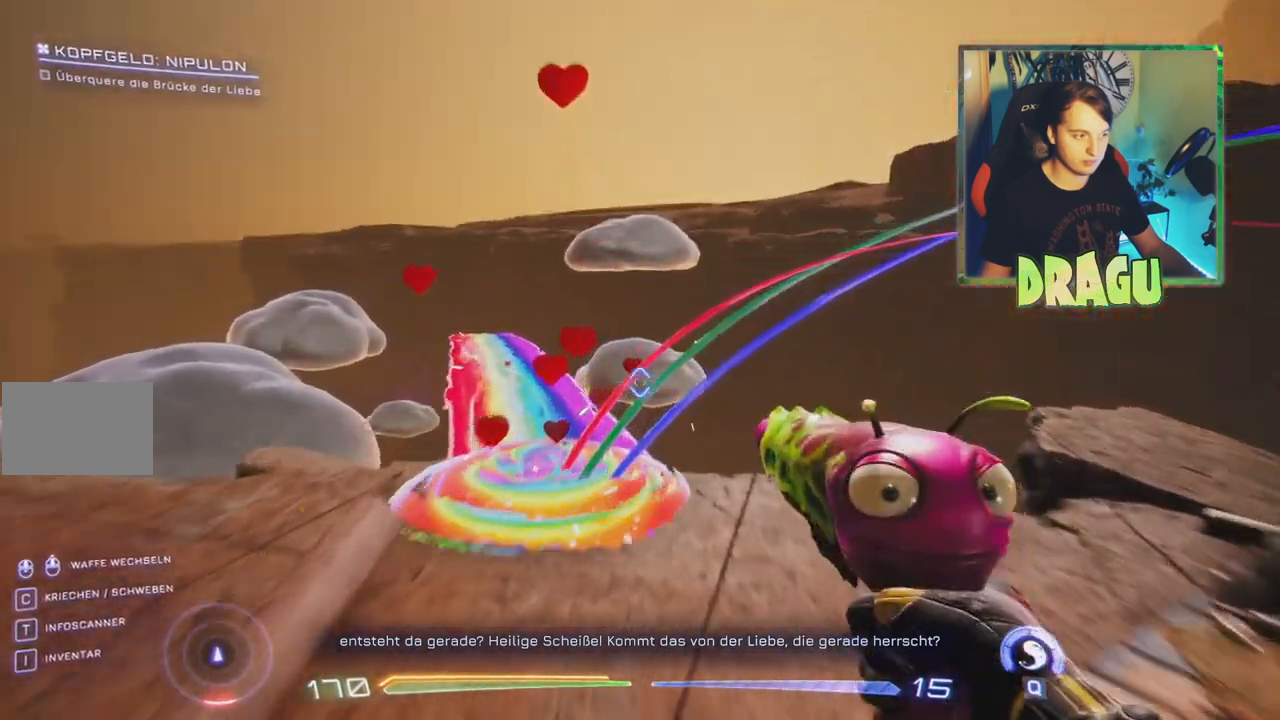
{"keys": [], "mouse": []}
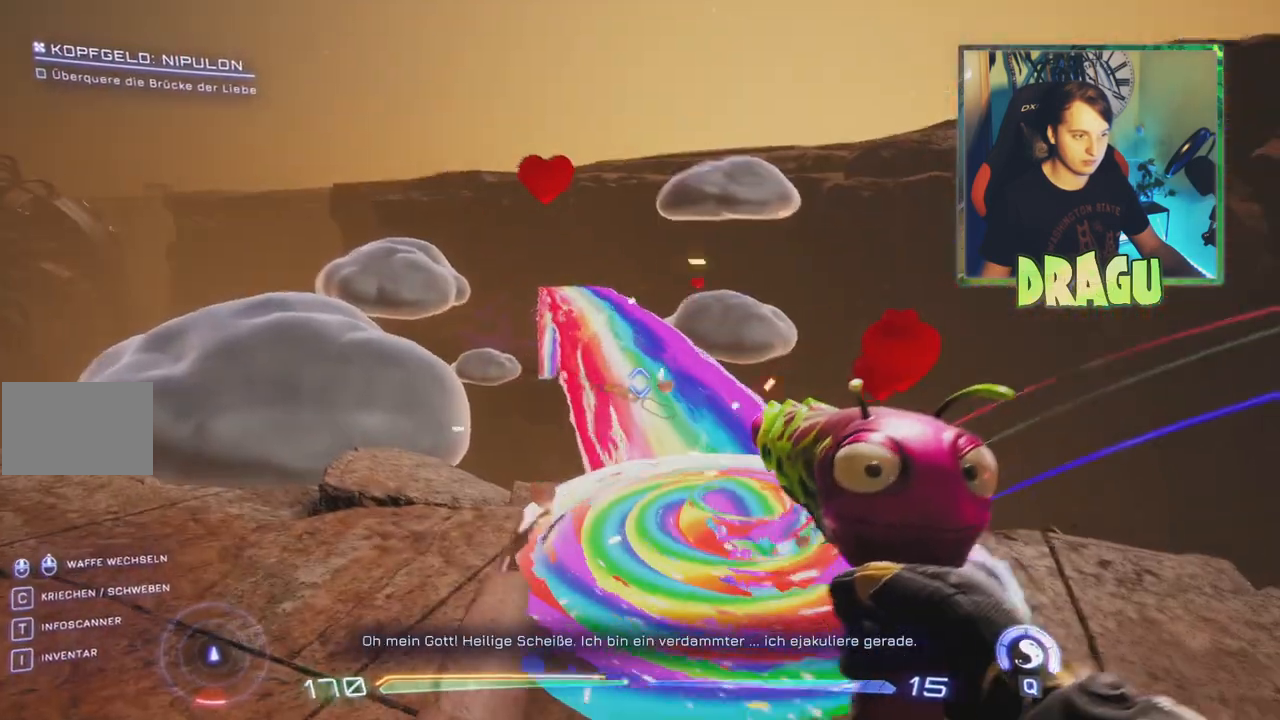
{"keys": [], "mouse": [], "events": []}
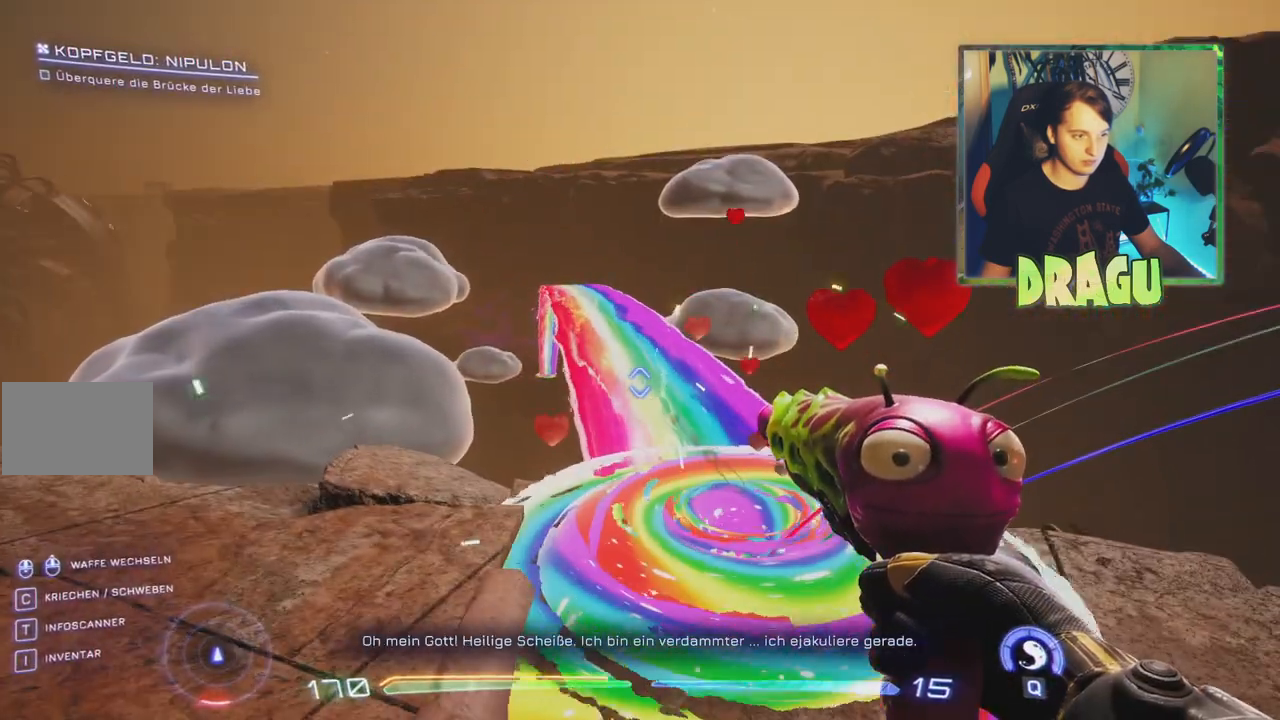
{"keys": ["a"], "mouse": [], "events": [[284, "a", "down"]]}
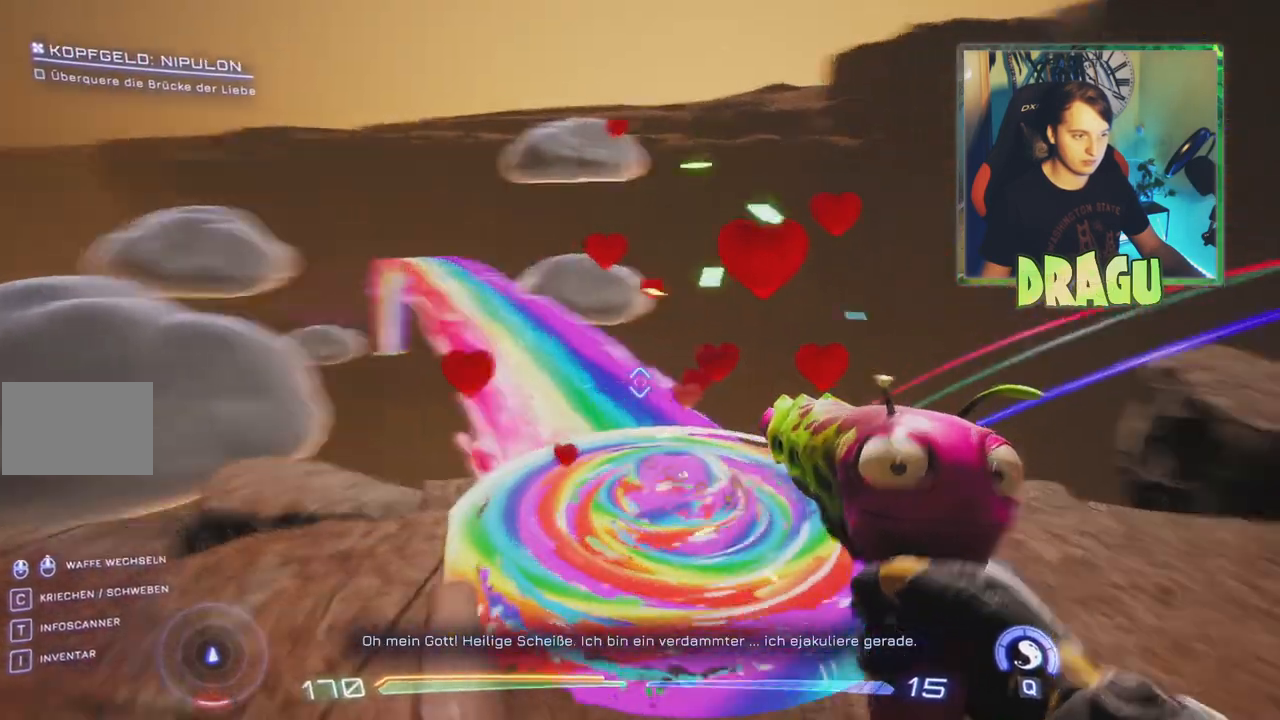
{"keys": [], "mouse": [], "events": [[33, "a", "up"]]}
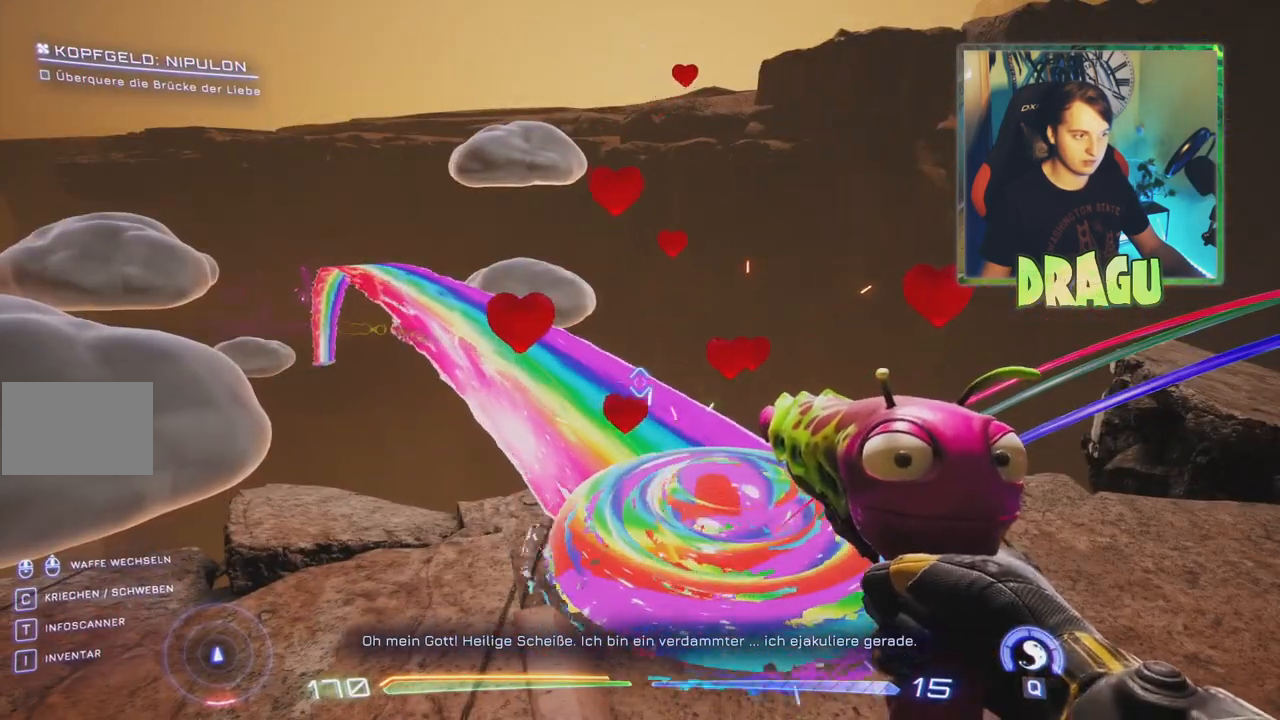
{"keys": [], "mouse": [], "events": []}
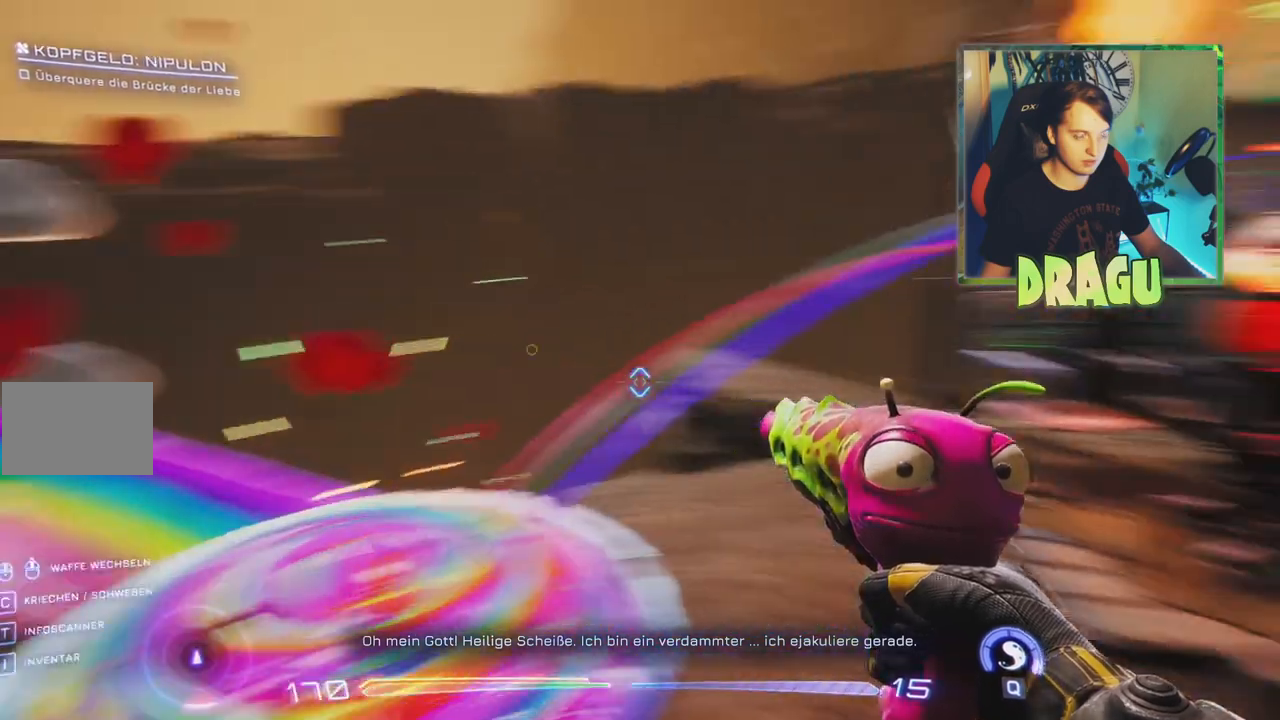
{"keys": [], "mouse": [], "events": []}
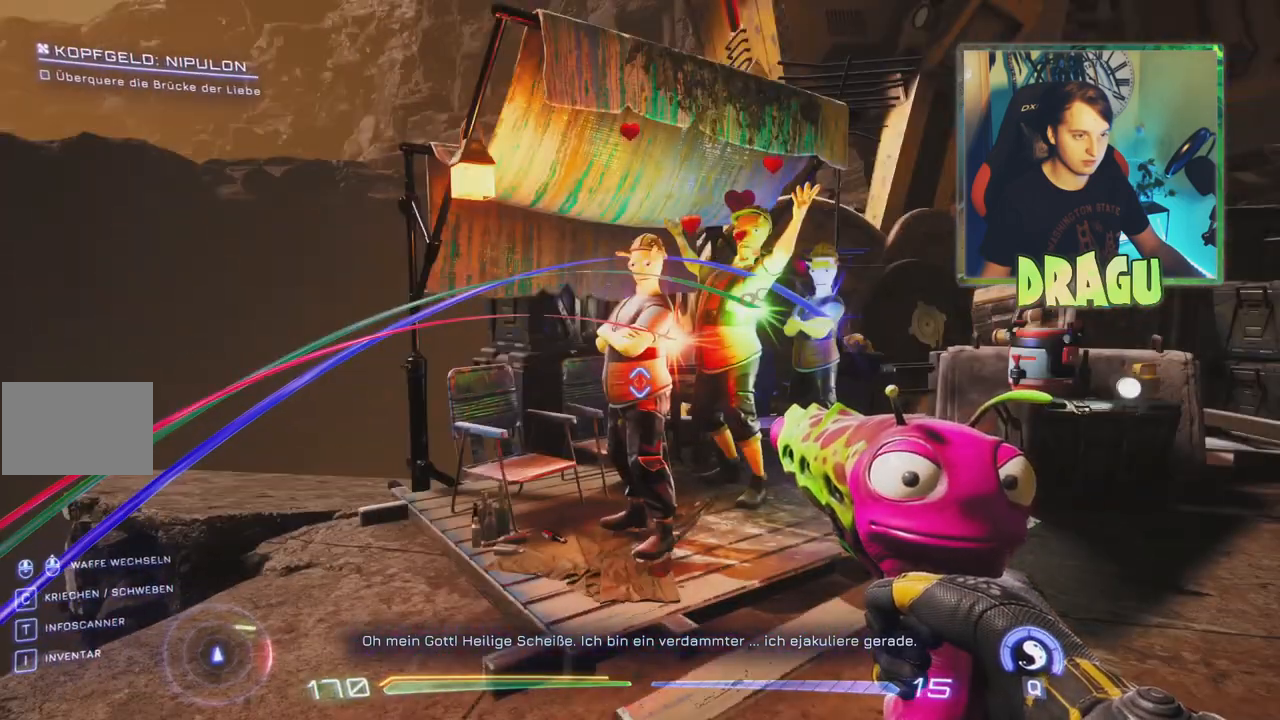
{"keys": [], "mouse": [], "events": []}
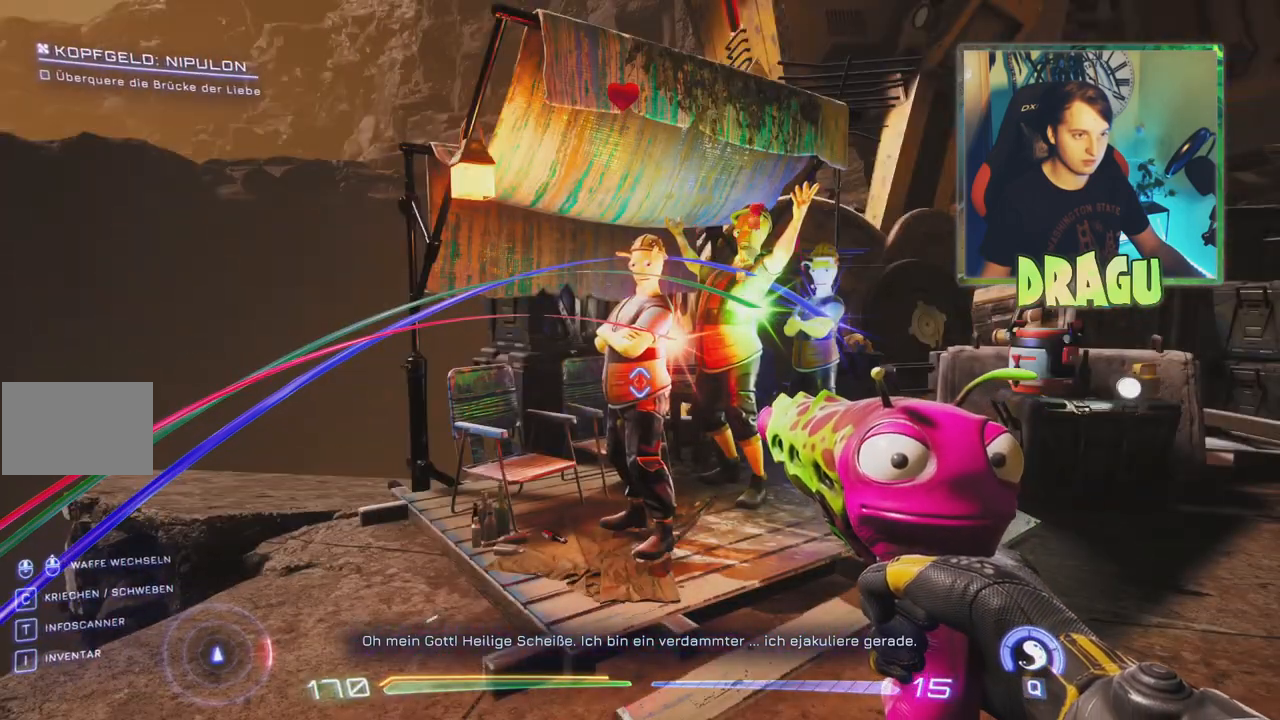
{"keys": [], "mouse": [], "events": []}
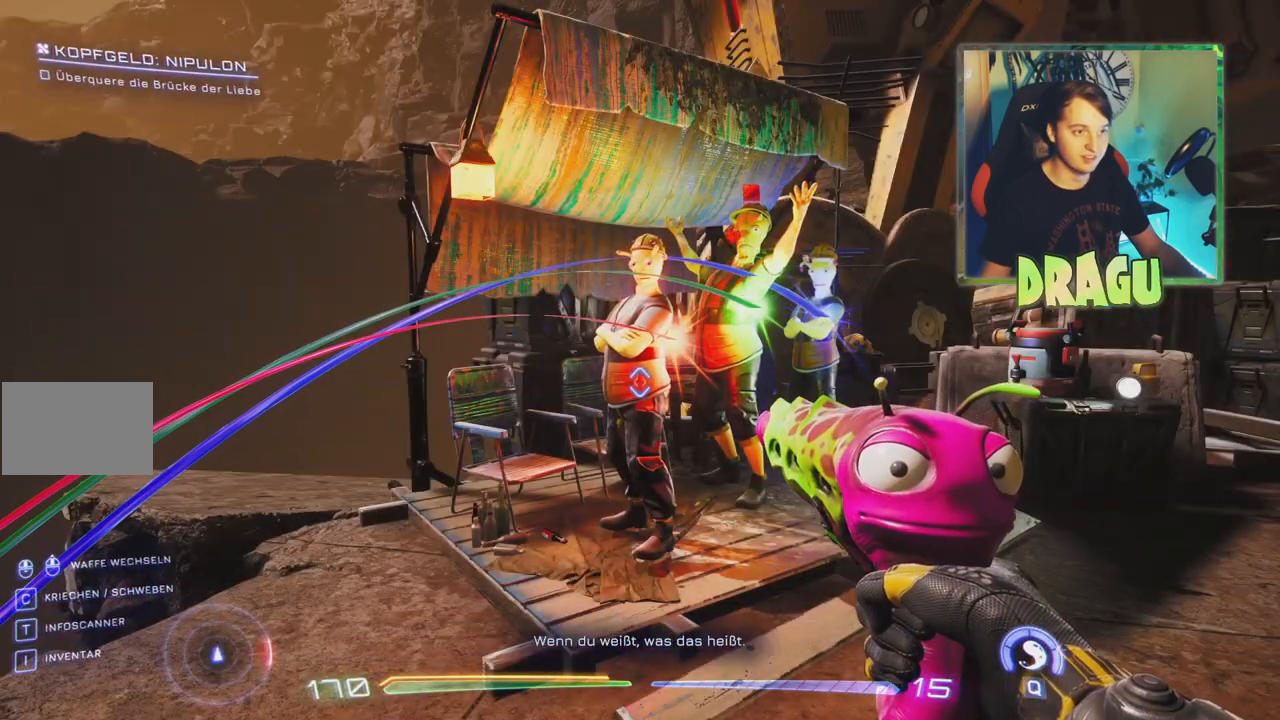
{"keys": [], "mouse": [], "events": []}
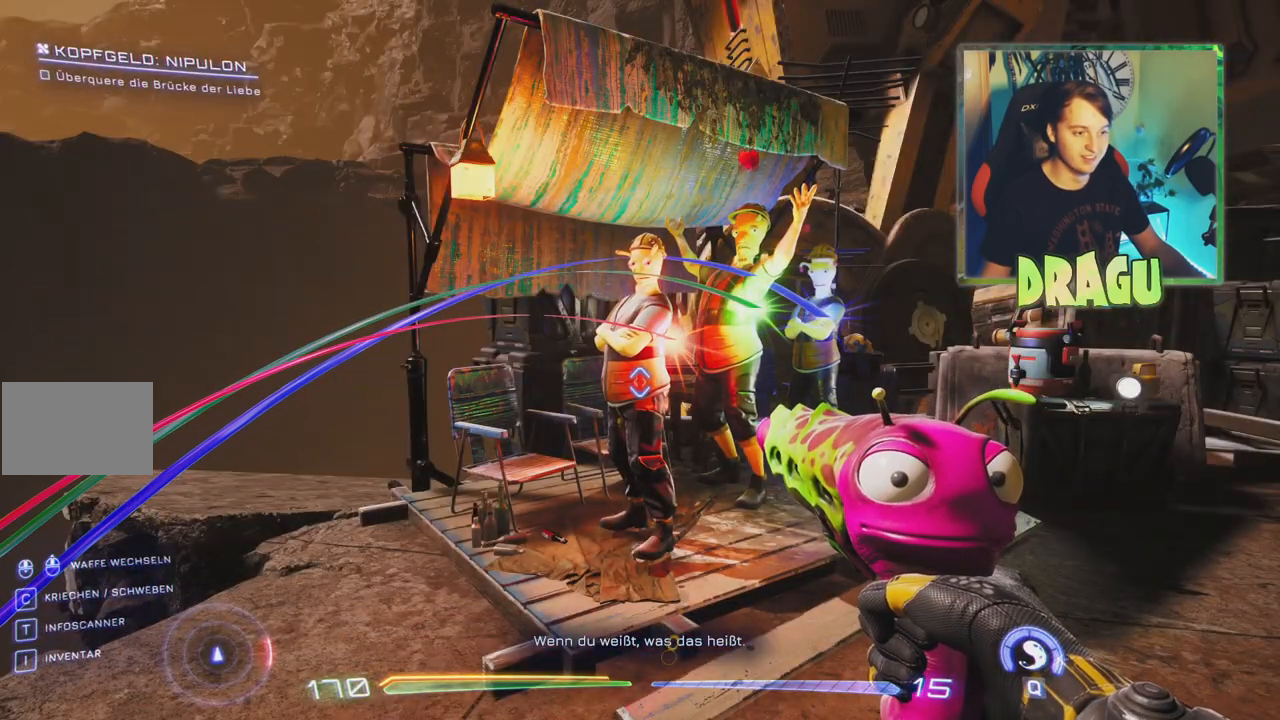
{"keys": [], "mouse": [], "events": []}
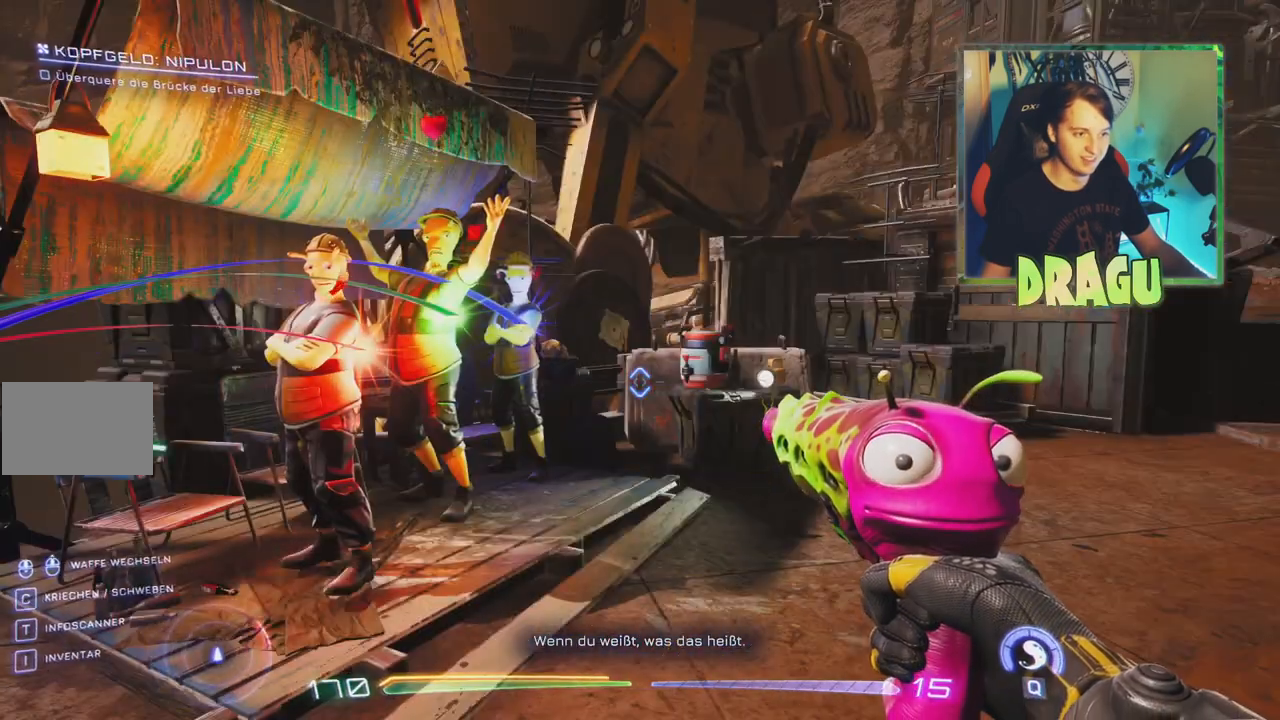
{"keys": [], "mouse": [], "events": []}
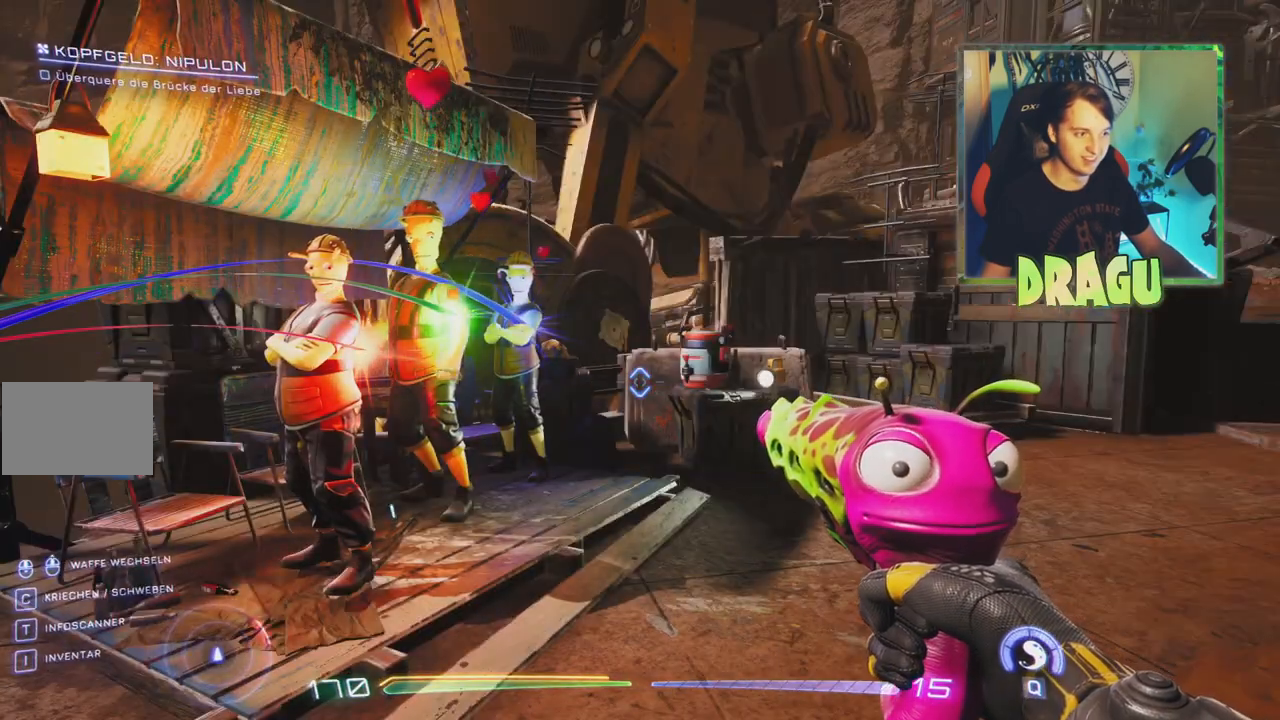
{"keys": ["w"], "mouse": [], "events": [[250, "d", "down"], [451, "d", "up"], [451, "w", "down"]]}
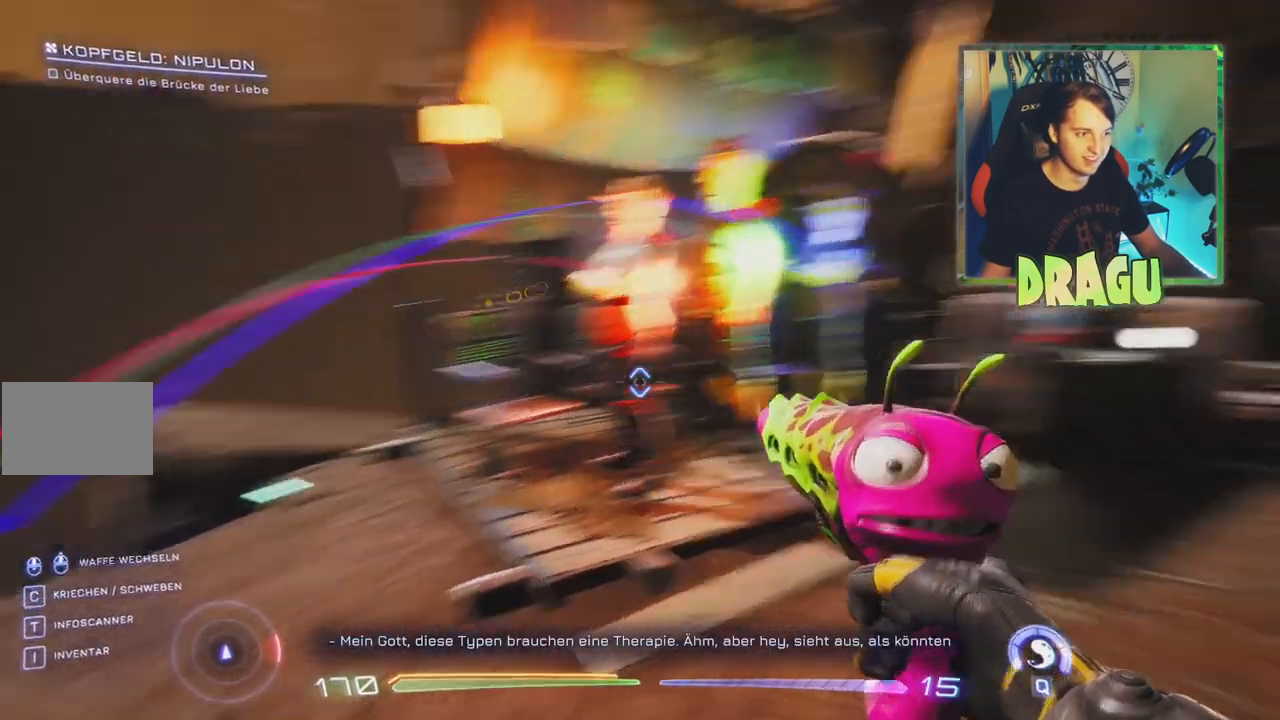
{"keys": [], "mouse": [], "events": [[467, "w", "up"]]}
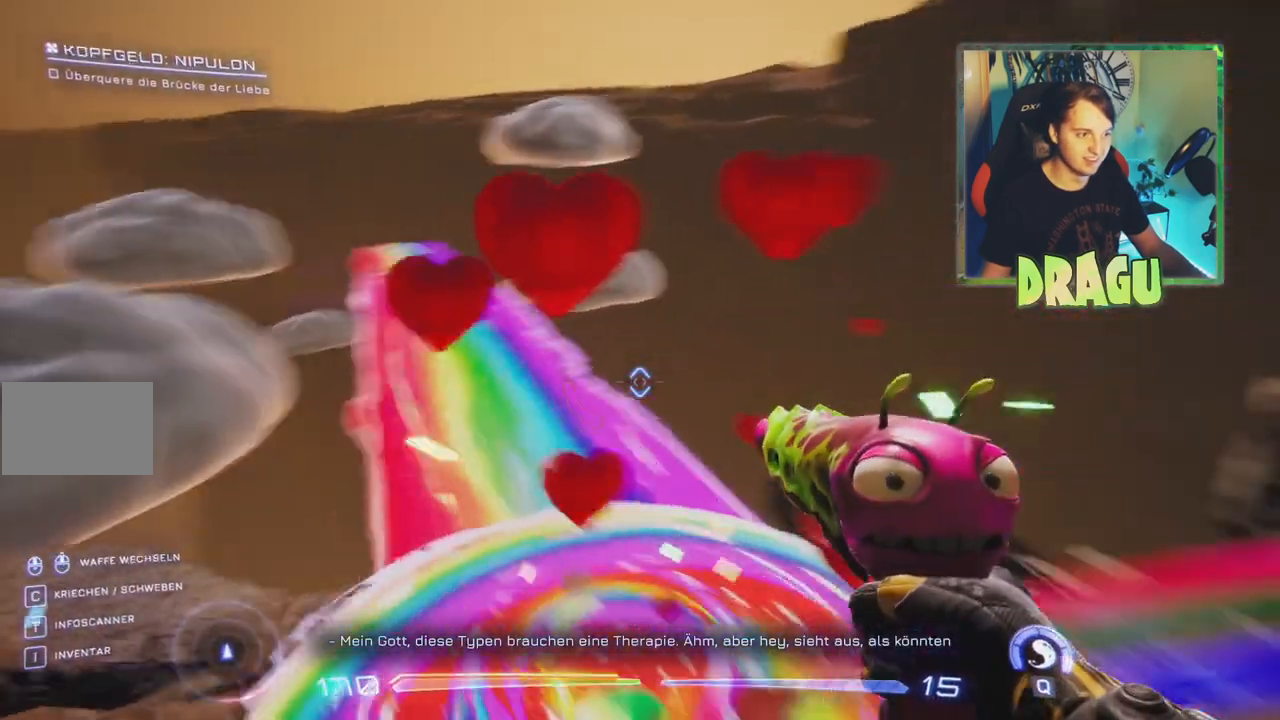
{"keys": ["w"], "mouse": [], "events": [[351, "w", "down"]]}
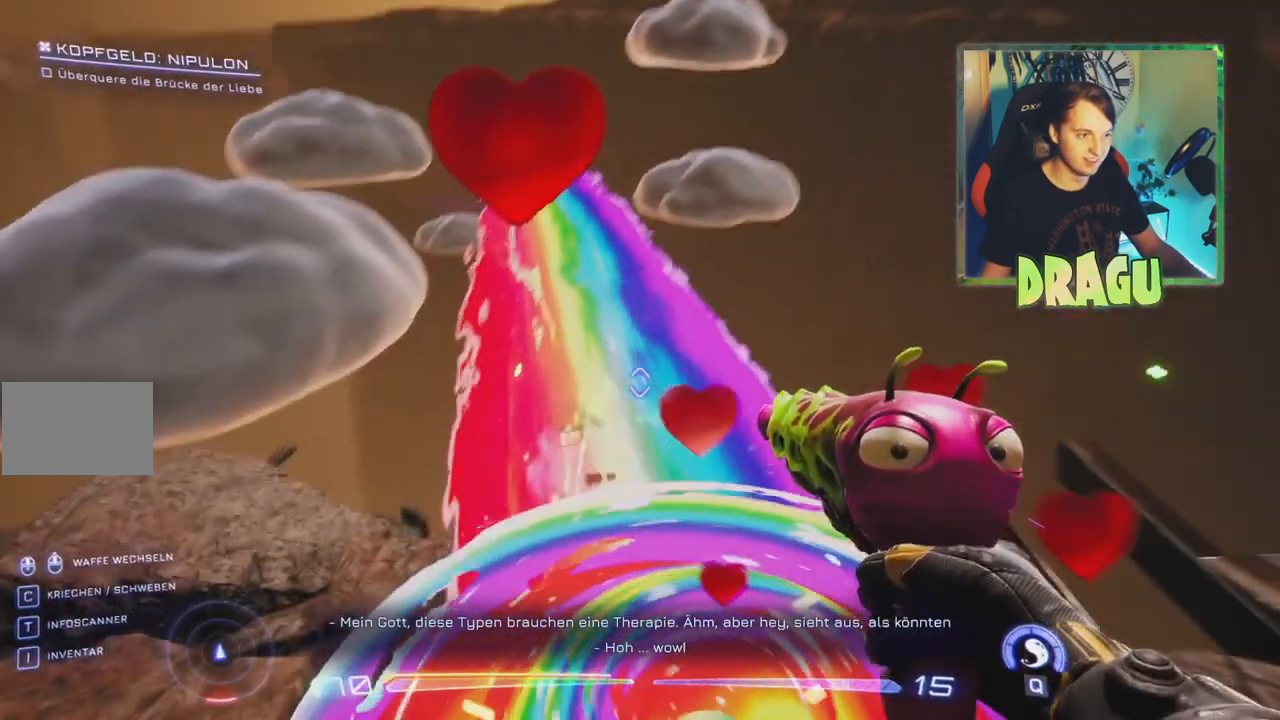
{"keys": ["w"], "mouse": [], "events": []}
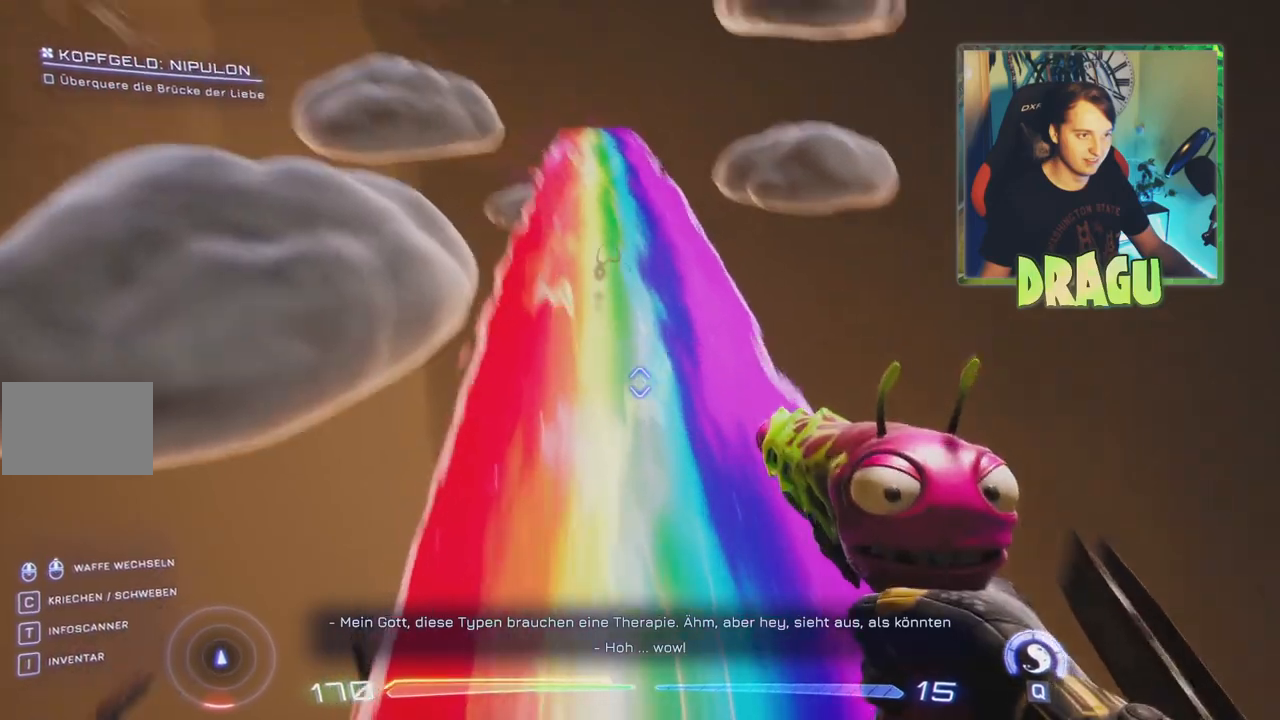
{"keys": ["w"], "mouse": [], "events": []}
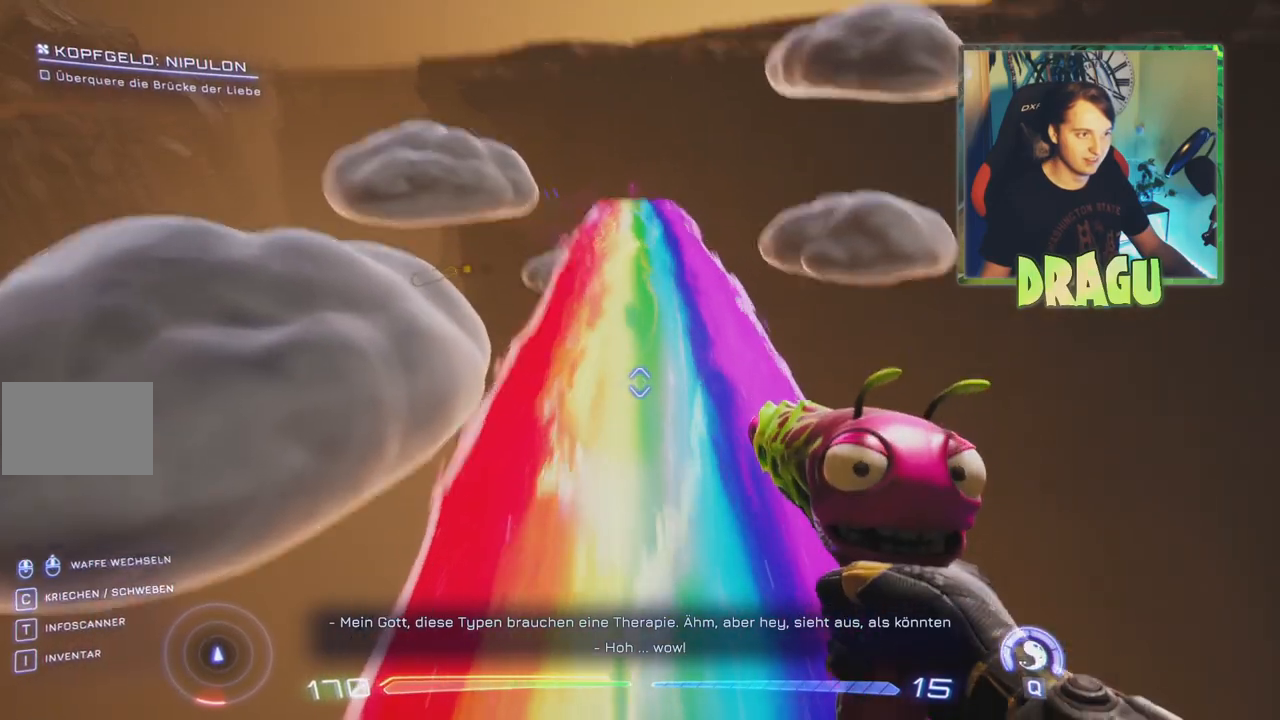
{"keys": ["w"], "mouse": [], "events": []}
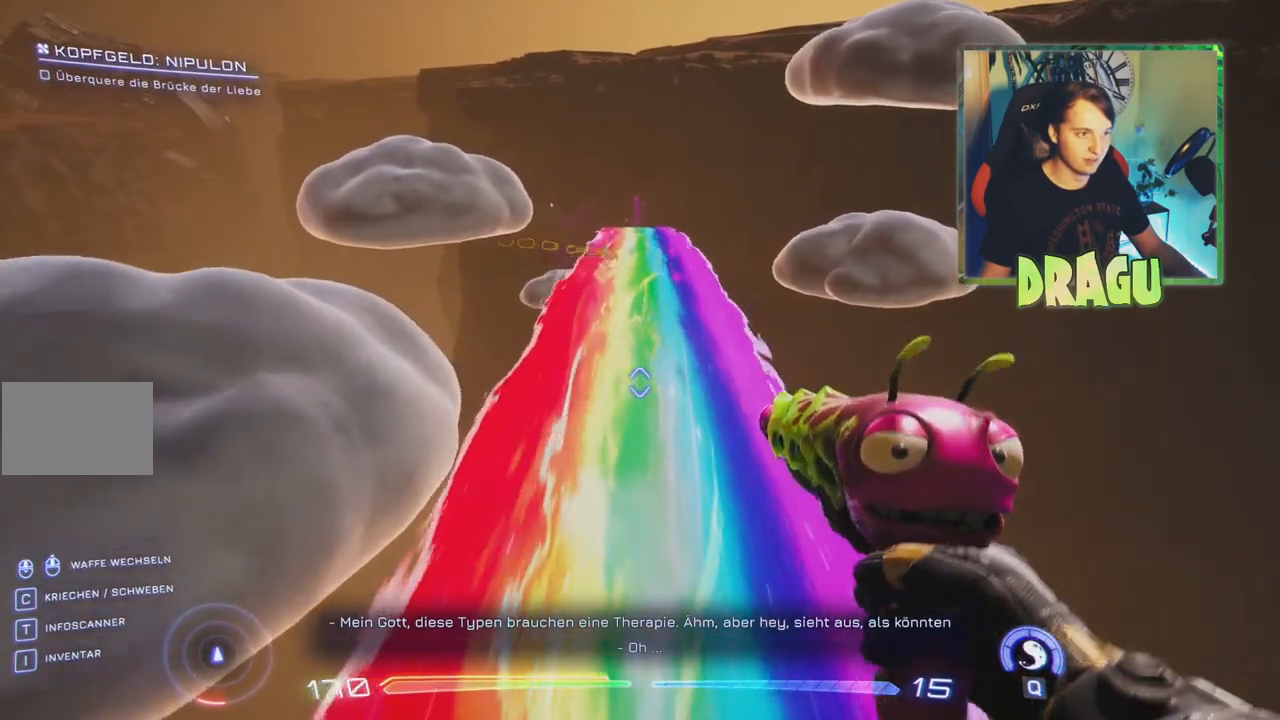
{"keys": ["w"], "mouse": [], "events": []}
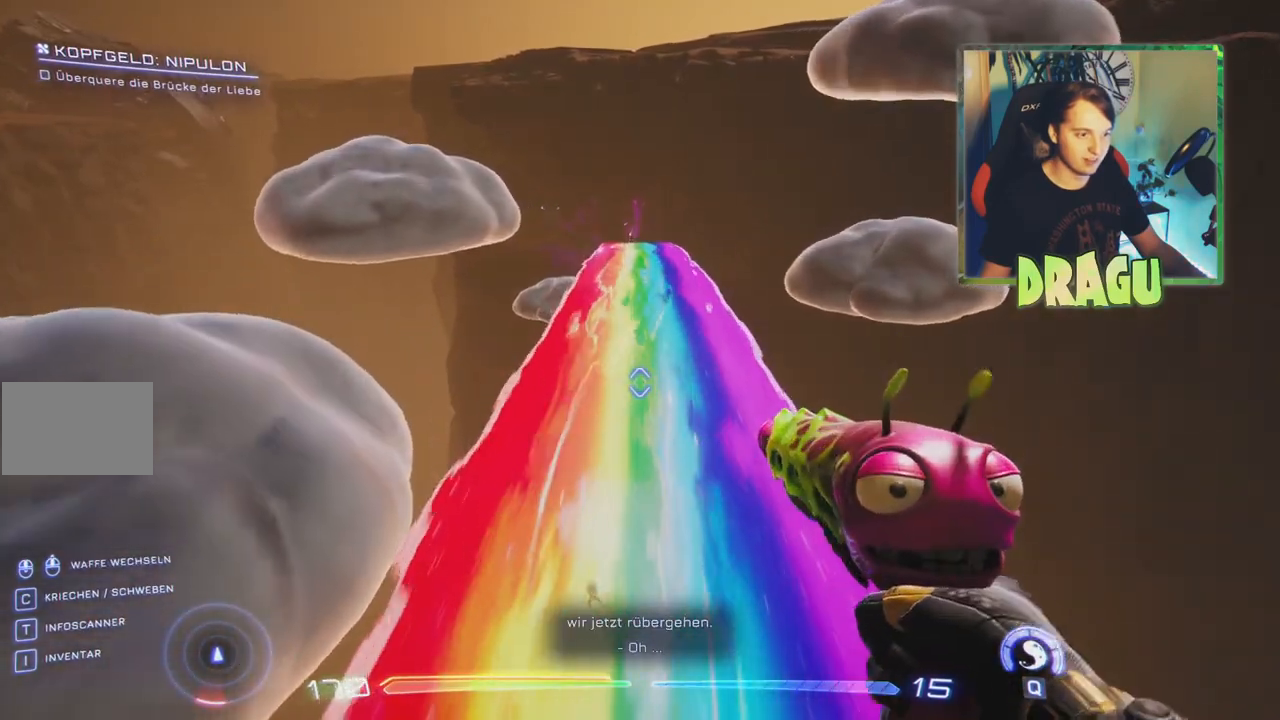
{"keys": ["w"], "mouse": [], "events": [[167, "d", "down"], [500, "d", "up"]]}
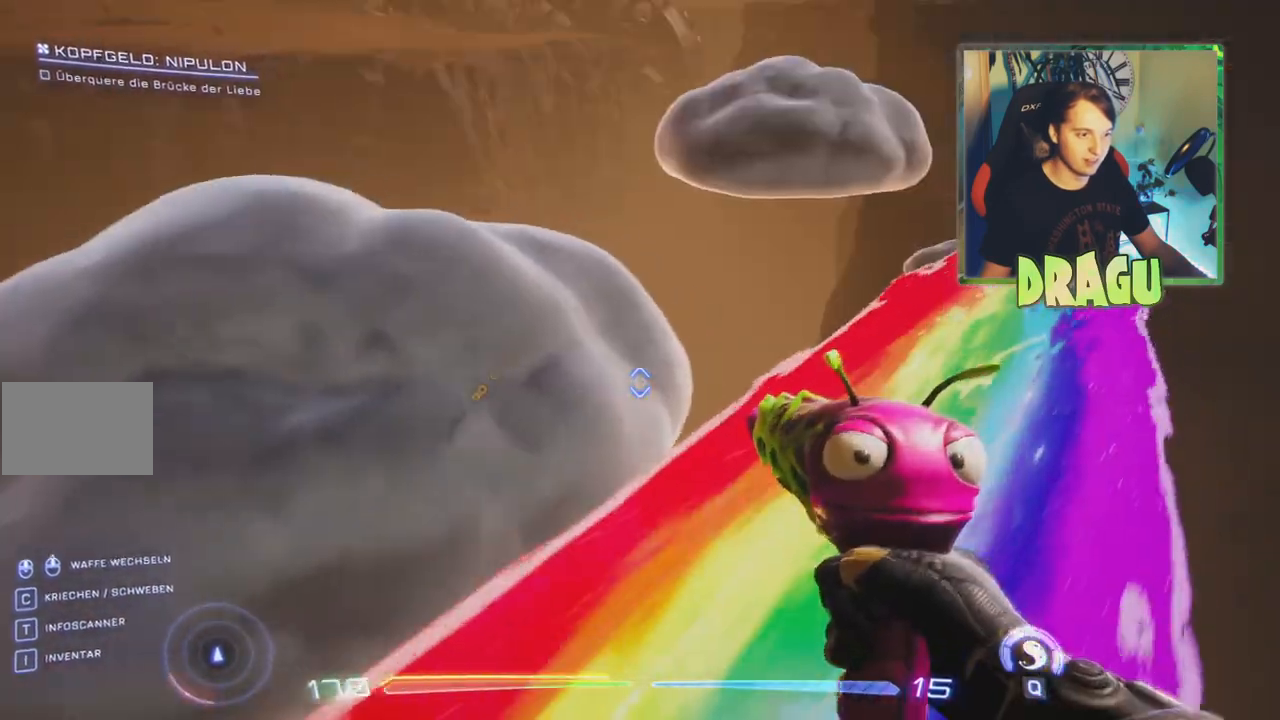
{"keys": ["w"], "mouse": [], "events": []}
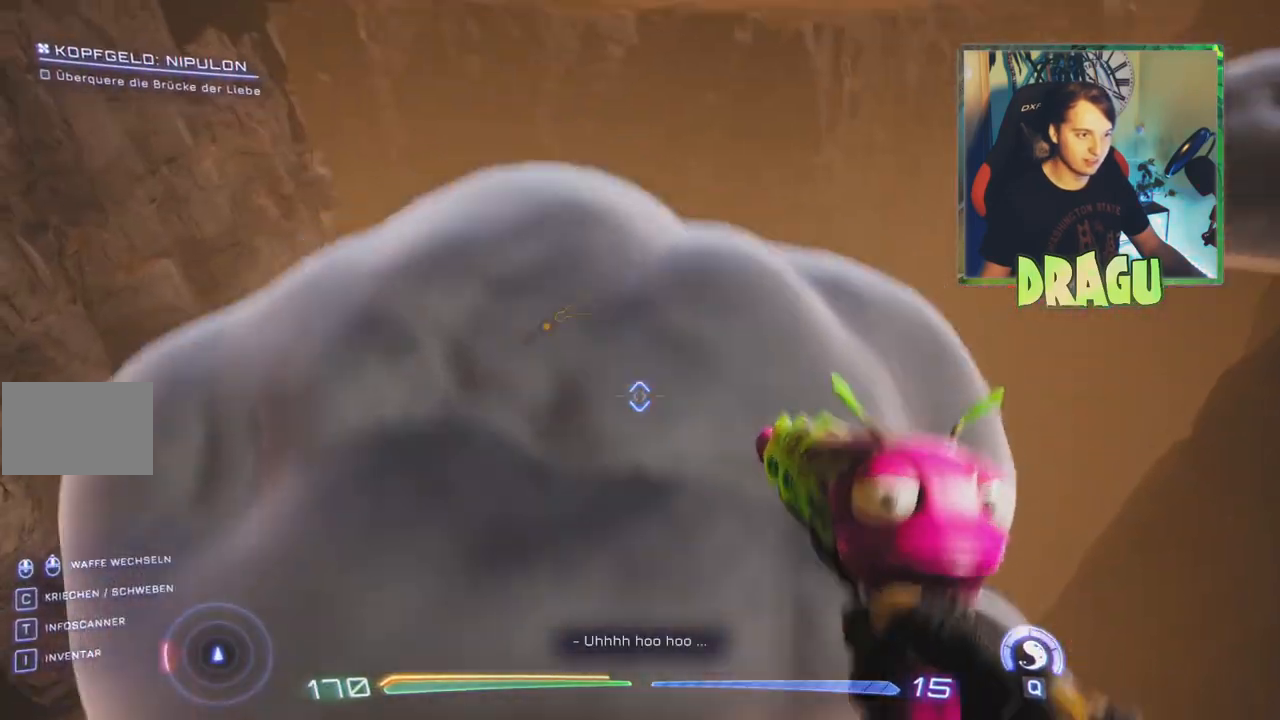
{"keys": ["w"], "mouse": [], "events": []}
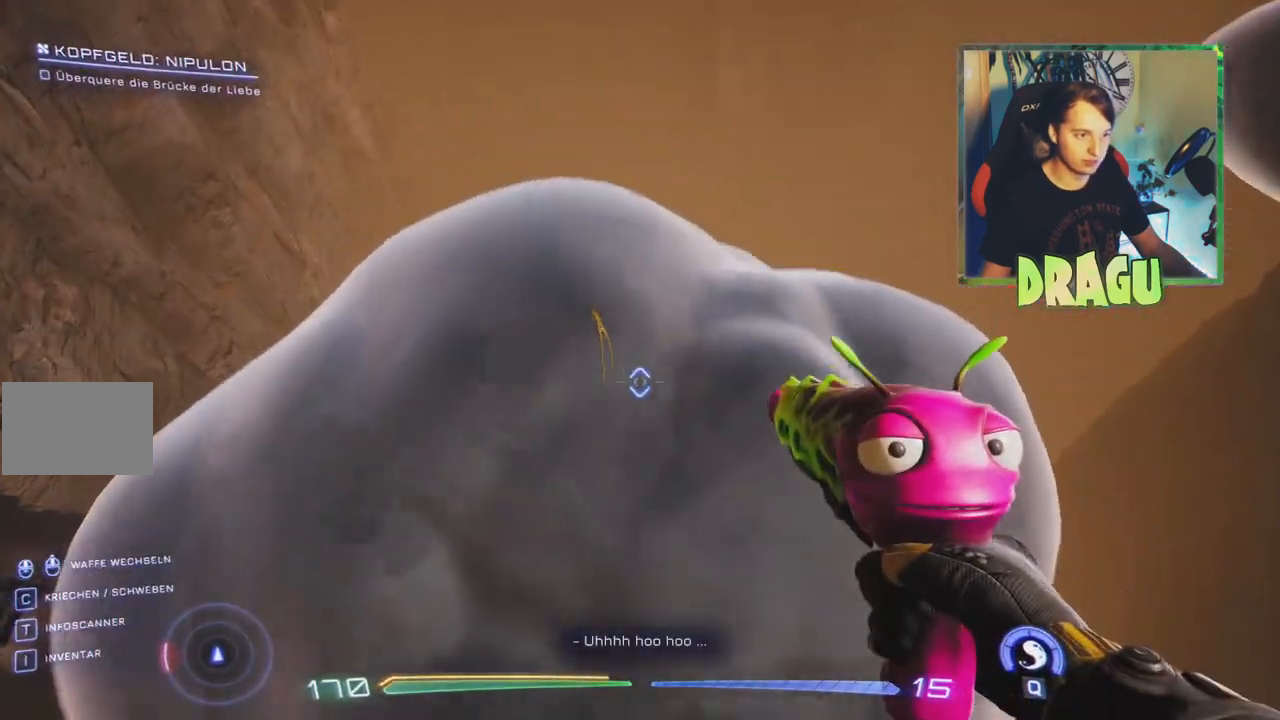
{"keys": ["w"], "mouse": [], "events": [[150, "a", "down"], [367, "a", "up"]]}